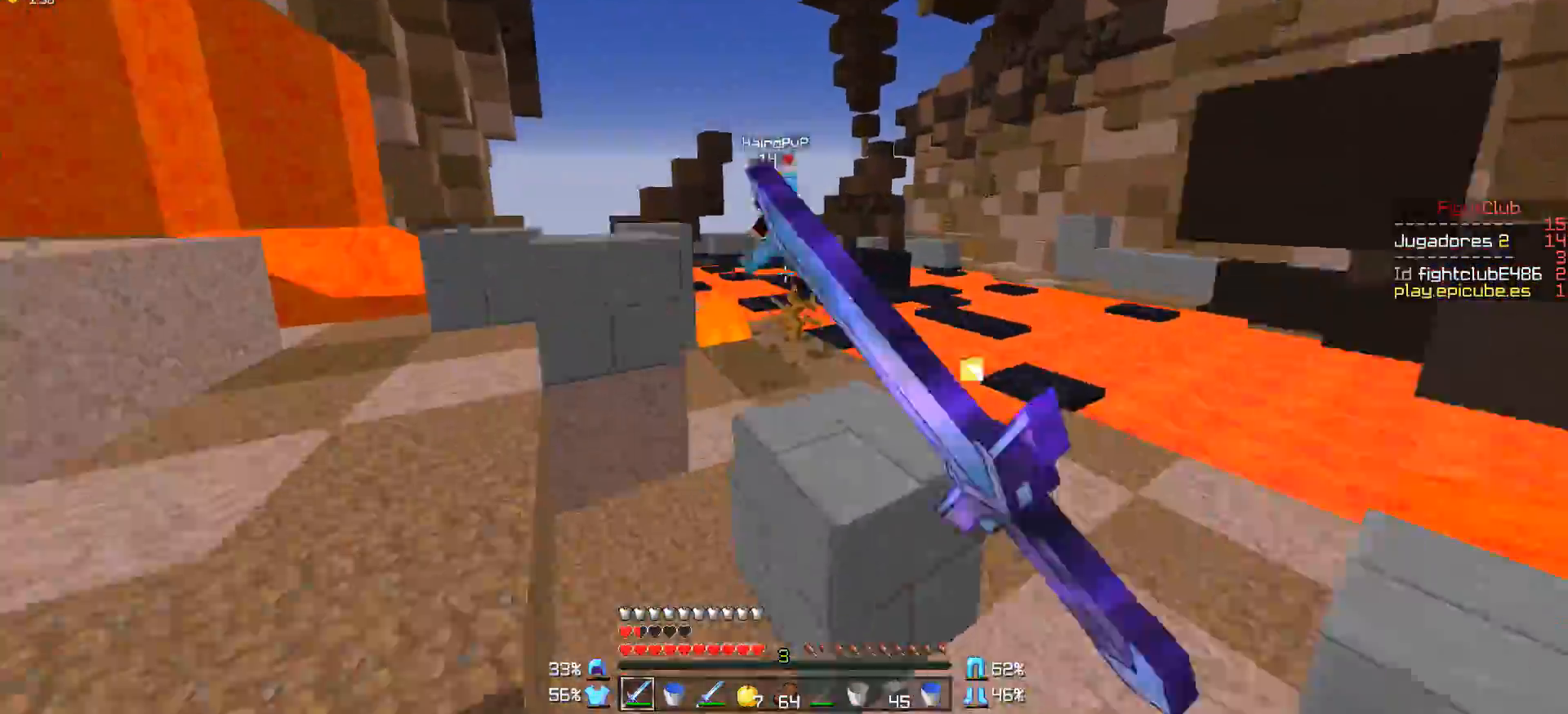
Gameplay with keyboard and mouse; each line is a JSON object with the keys and mouse buttons held at the frame after it. "events" lists presses ("down") and releases ("up") of "a", "d", "s", "w", "mouse_left" and "mouse_right" between this image and that frame as [ms after this image, input, new state], when the widget could be followed in between. "mouse_left", "mouse_right" = the "left", "right" buttons of the "mouse" list. No other keys are recorded. Fast repeated clicks can show as one long hold. Mouse movement is not recorded.
{"keys": ["a", "w"], "mouse": ["left"], "events": [[33, "a", "down"], [33, "mouse_left", "down"], [133, "mouse_left", "up"], [333, "mouse_left", "down"], [433, "mouse_left", "up"], [483, "mouse_left", "down"]]}
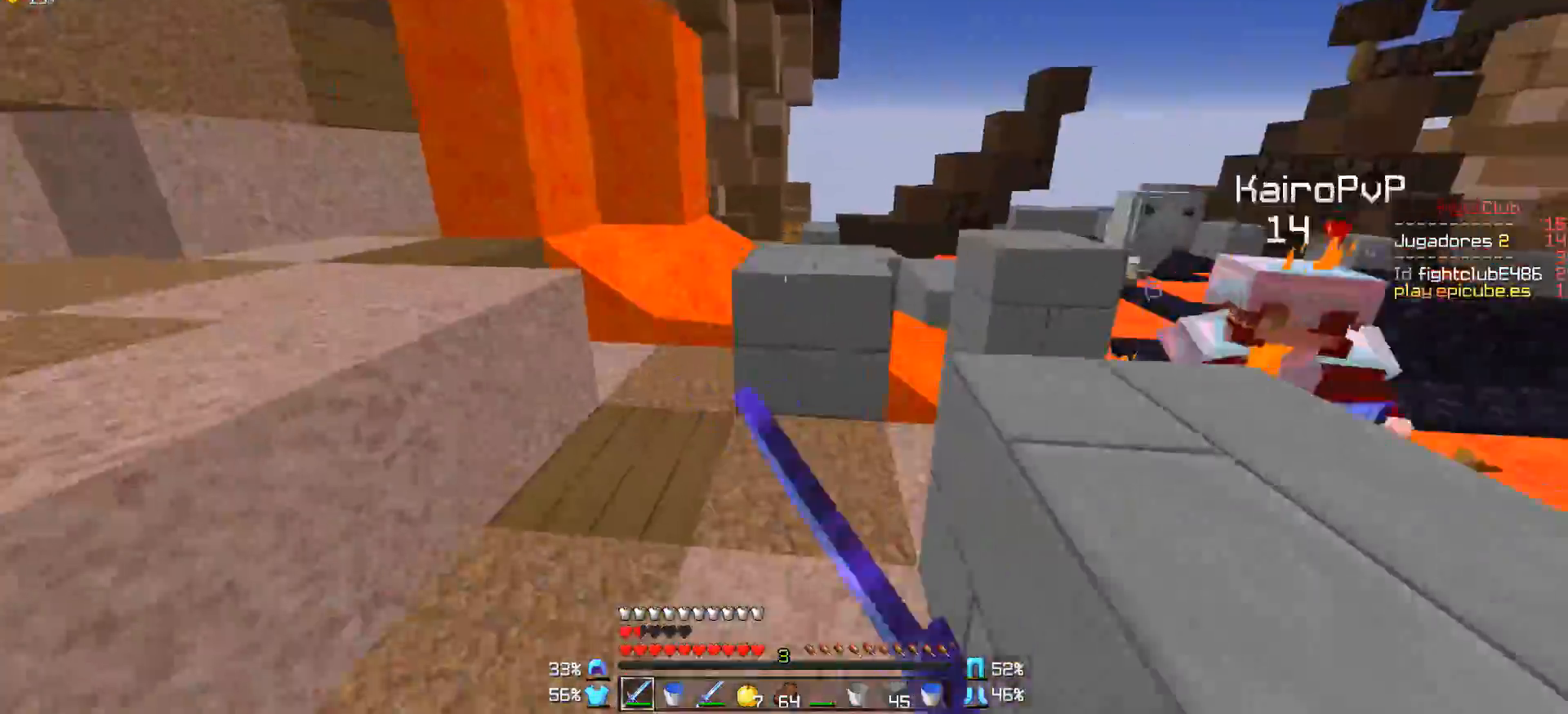
{"keys": ["d", "w"], "mouse": ["left"], "events": [[83, "mouse_left", "up"], [133, "mouse_left", "down"], [183, "a", "up"], [233, "mouse_left", "up"], [333, "mouse_left", "down"], [383, "a", "down"], [383, "mouse_left", "up"], [433, "a", "up"], [483, "d", "down"], [483, "mouse_left", "down"]]}
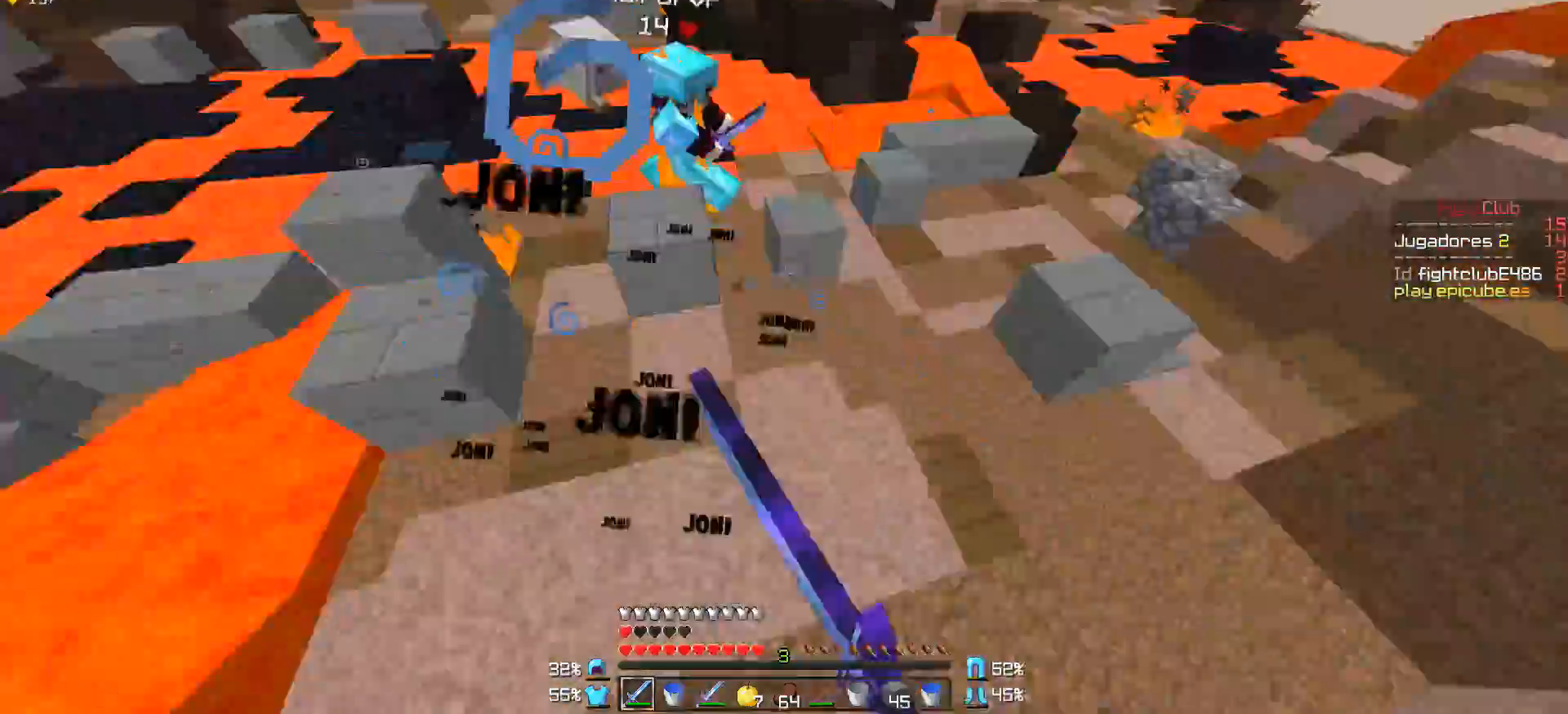
{"keys": ["w"], "mouse": ["left"], "events": [[33, "mouse_left", "up"], [433, "d", "up"], [483, "mouse_left", "down"]]}
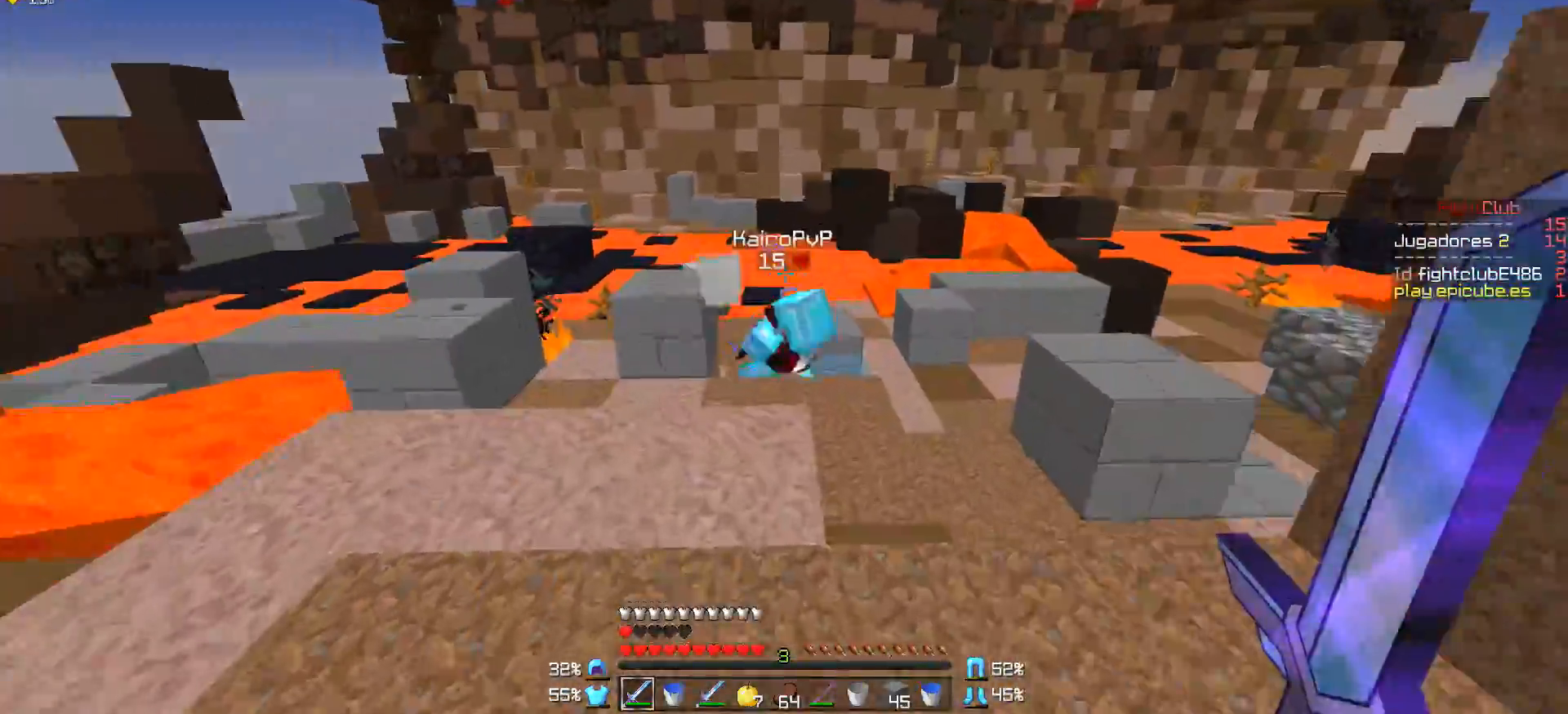
{"keys": ["d", "w"], "mouse": ["right"], "events": [[83, "mouse_left", "up"], [283, "mouse_left", "down"], [333, "mouse_left", "up"], [383, "d", "down"], [383, "mouse_left", "down"], [383, "mouse_right", "down"], [433, "mouse_right", "up"], [483, "mouse_left", "up"], [483, "mouse_right", "down"]]}
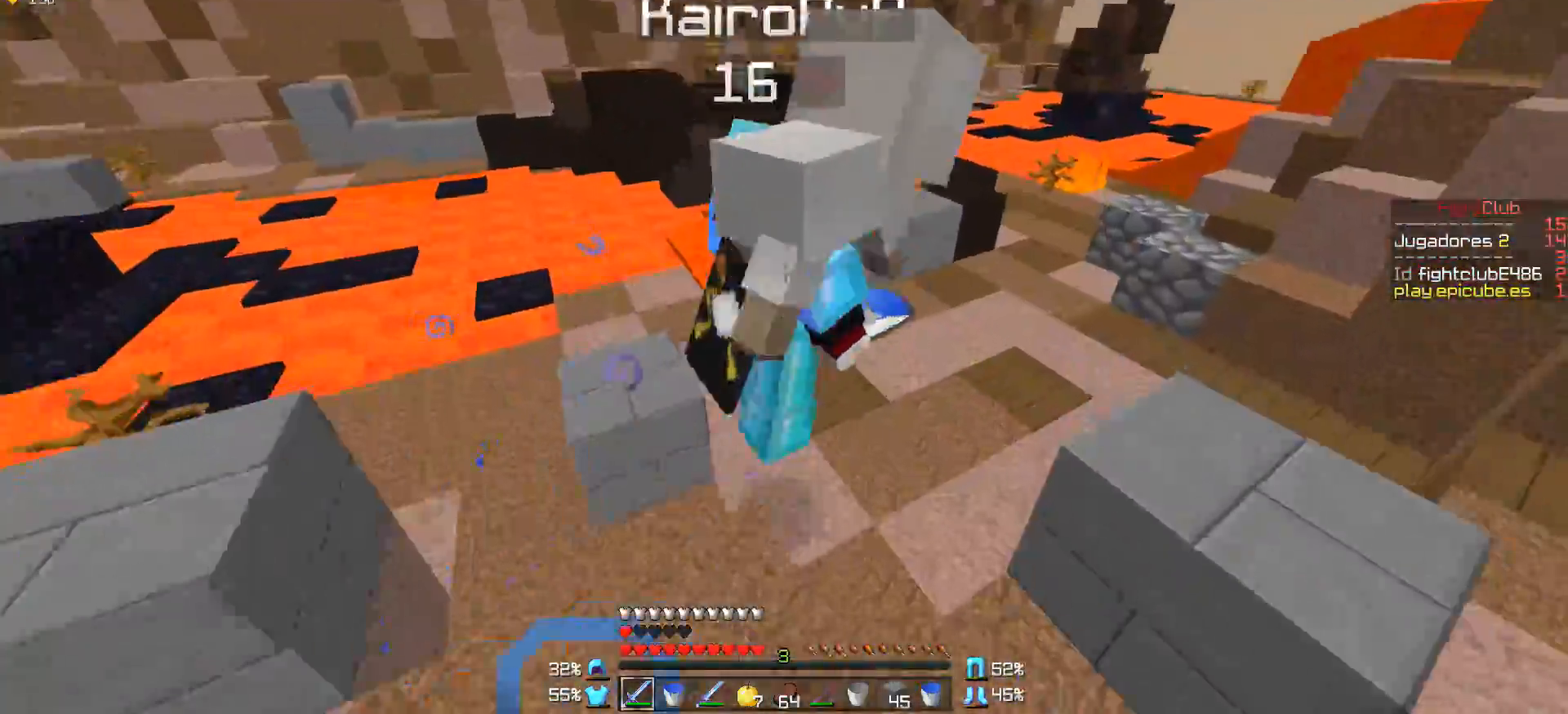
{"keys": ["w"], "mouse": [], "events": [[33, "mouse_left", "down"], [83, "mouse_left", "up"], [83, "mouse_right", "up"], [133, "mouse_left", "down"], [133, "mouse_right", "down"], [233, "d", "up"], [233, "mouse_left", "up"], [233, "mouse_right", "up"], [283, "mouse_left", "down"], [333, "mouse_left", "up"], [383, "mouse_left", "down"], [433, "mouse_left", "up"]]}
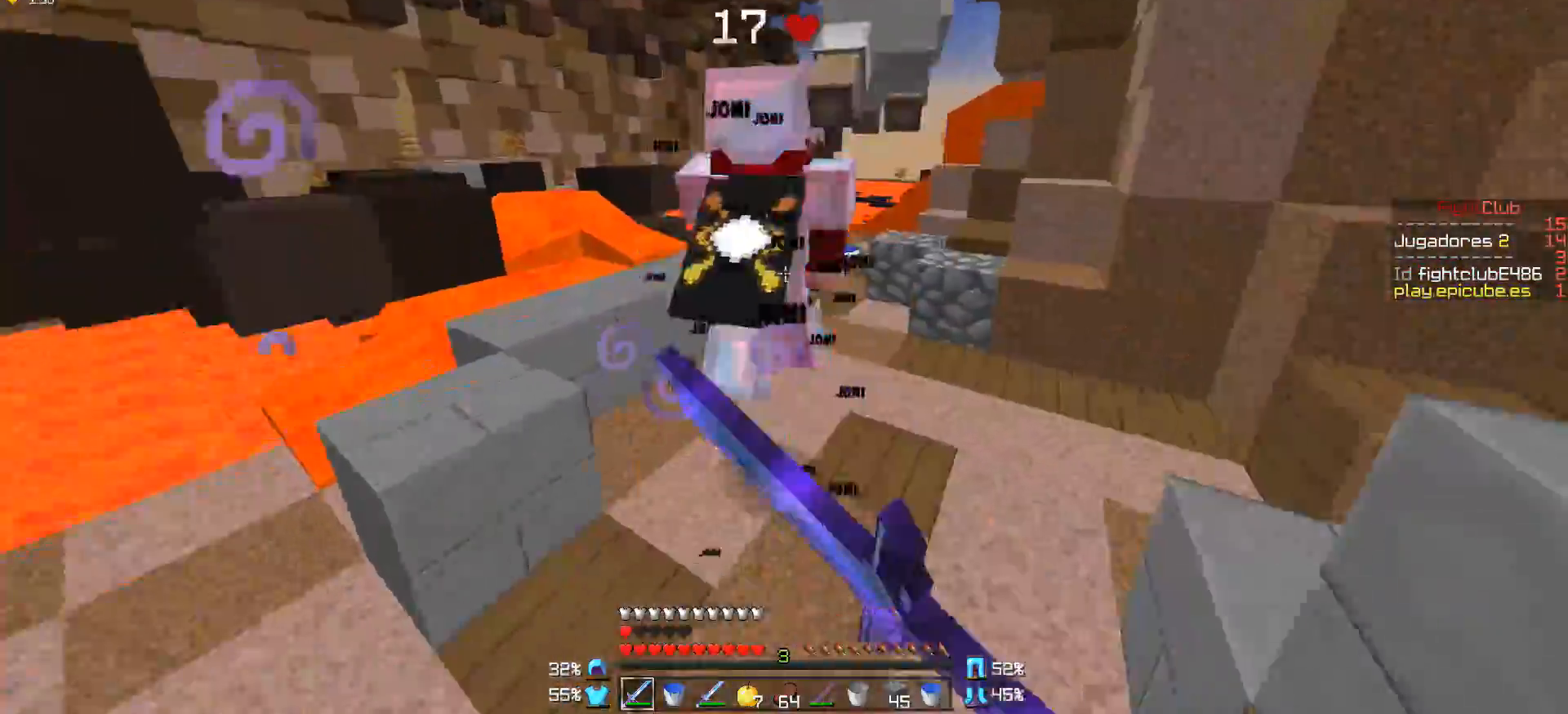
{"keys": ["w"], "mouse": [], "events": [[33, "mouse_left", "down"], [83, "mouse_left", "up"], [133, "mouse_left", "down"], [233, "mouse_left", "up"], [283, "mouse_left", "down"], [333, "mouse_left", "up"], [383, "mouse_left", "down"], [483, "mouse_left", "up"]]}
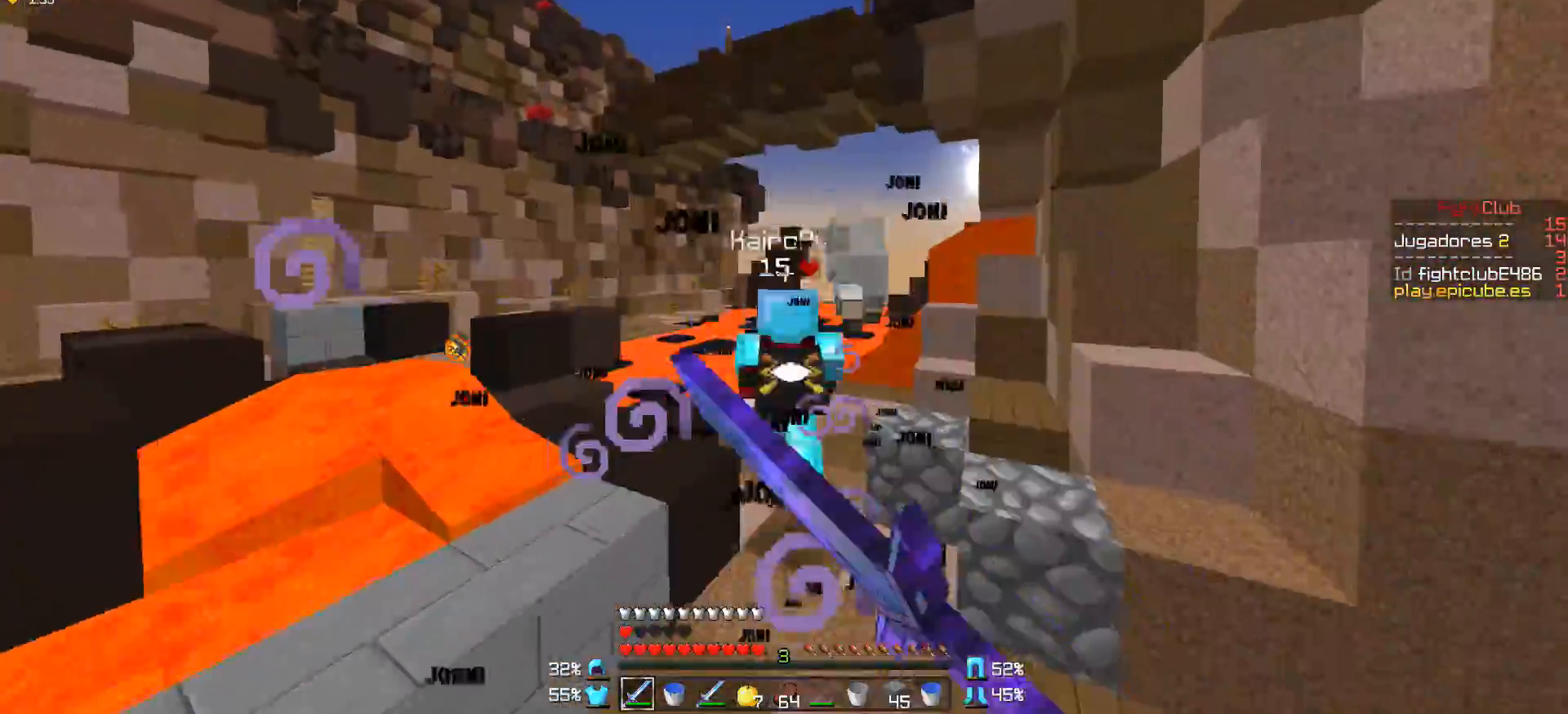
{"keys": ["w"], "mouse": [], "events": [[33, "mouse_left", "down"], [83, "mouse_left", "up"], [183, "mouse_left", "down"], [233, "mouse_left", "up"], [283, "a", "down"], [483, "a", "up"]]}
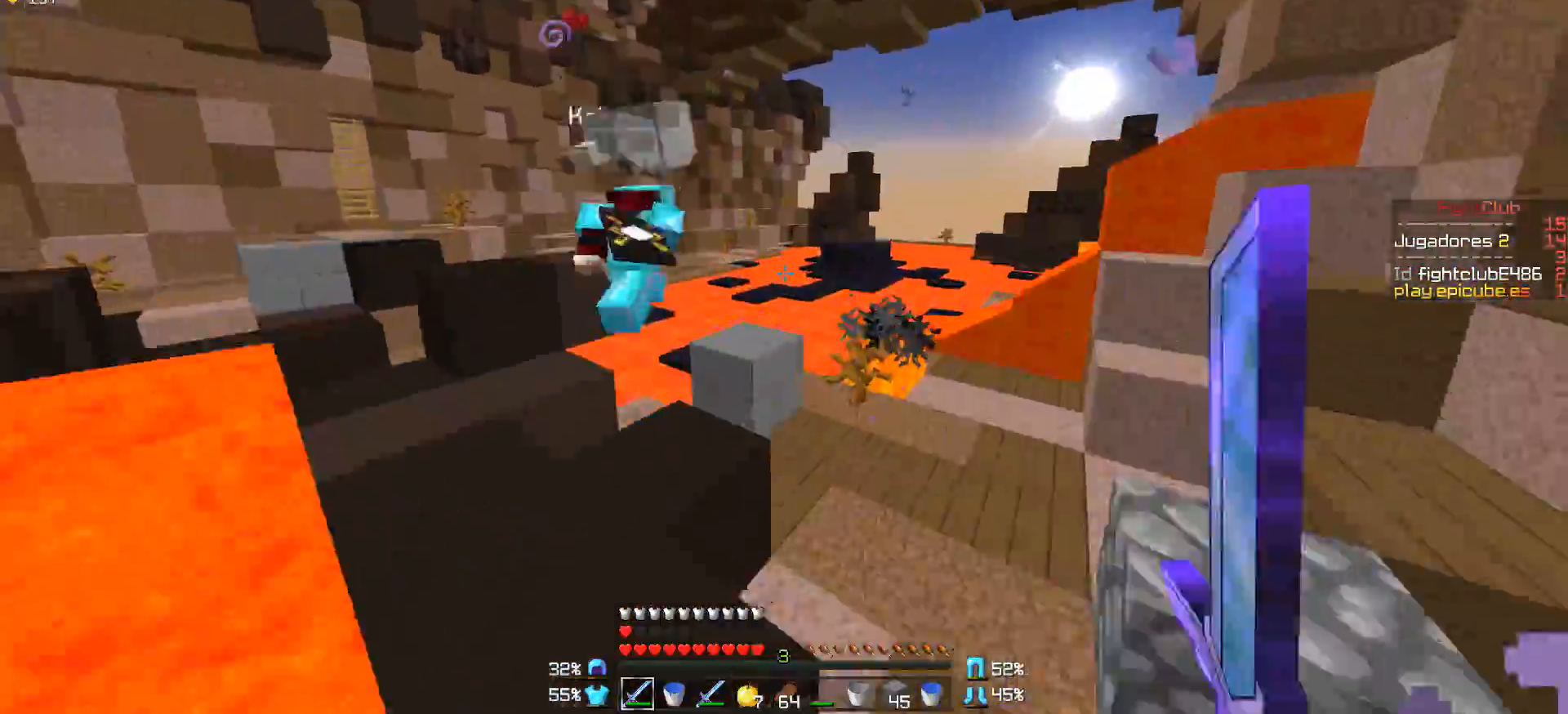
{"keys": ["w"], "mouse": [], "events": [[133, "a", "down"], [283, "a", "up"], [433, "mouse_left", "down"], [483, "mouse_left", "up"]]}
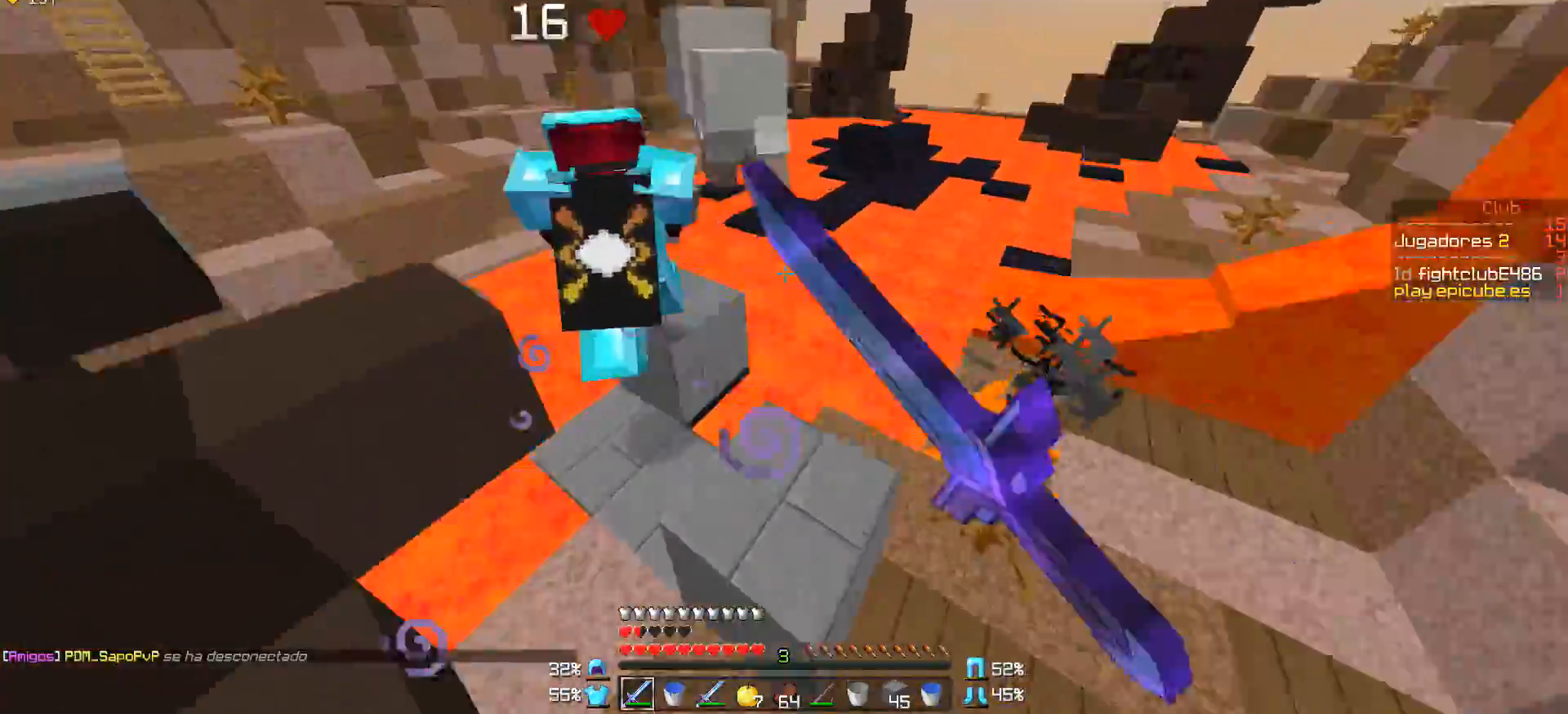
{"keys": ["w"], "mouse": ["left"], "events": [[83, "mouse_left", "down"], [83, "w", "up"], [133, "mouse_left", "up"], [183, "a", "down"], [183, "mouse_left", "down"], [283, "mouse_left", "up"], [317, "mouse_left", "down"], [333, "w", "down"], [383, "mouse_left", "up"], [433, "mouse_left", "down"], [483, "a", "up"]]}
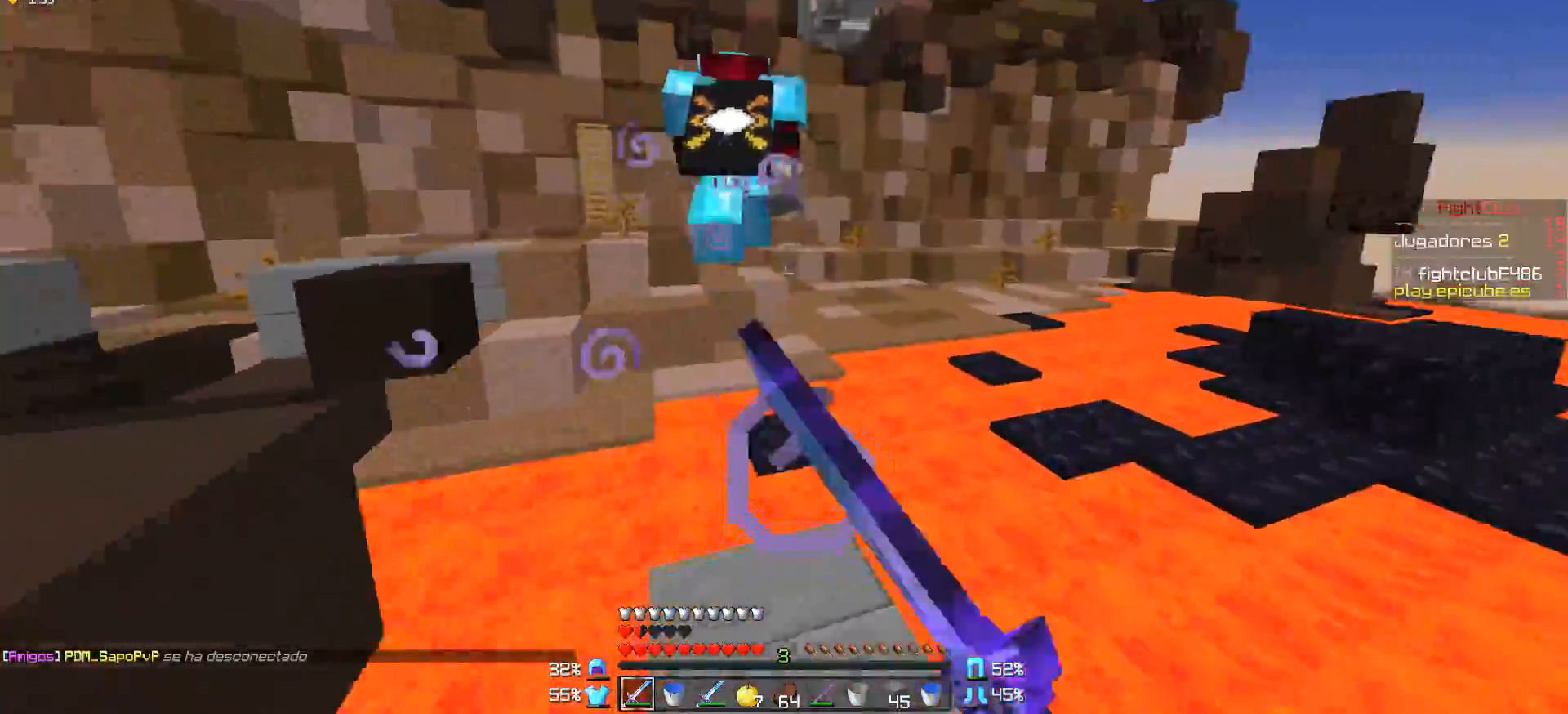
{"keys": ["w"], "mouse": ["right"], "events": [[33, "mouse_left", "up"], [83, "mouse_left", "down"], [133, "a", "down"], [133, "mouse_left", "up"], [333, "a", "up"], [383, "d", "down"], [483, "d", "up"], [483, "mouse_right", "down"]]}
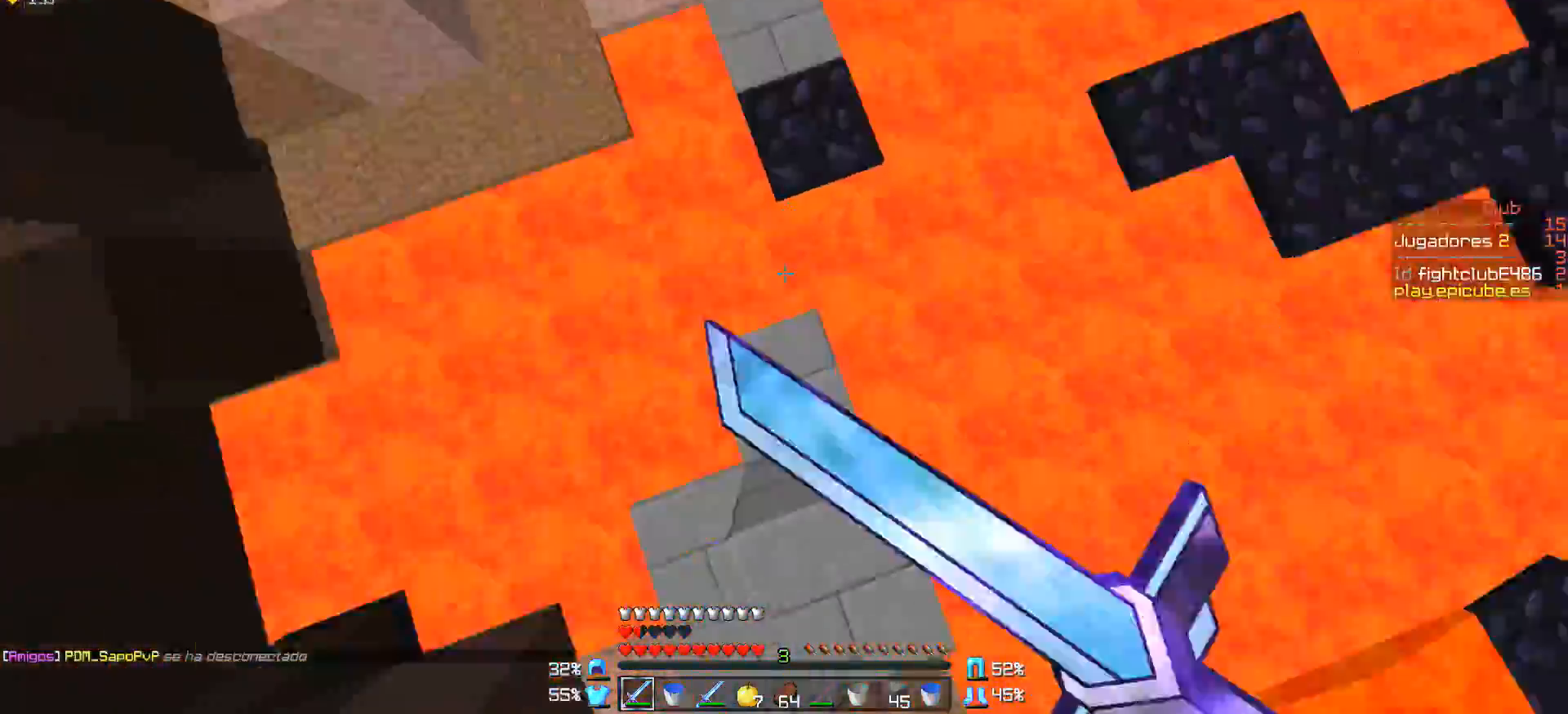
{"keys": ["a", "w"], "mouse": [], "events": [[33, "mouse_right", "up"], [133, "mouse_right", "down"], [183, "mouse_right", "up"], [233, "mouse_right", "down"], [283, "mouse_right", "up"], [333, "mouse_right", "down"], [383, "mouse_right", "up"], [483, "a", "down"]]}
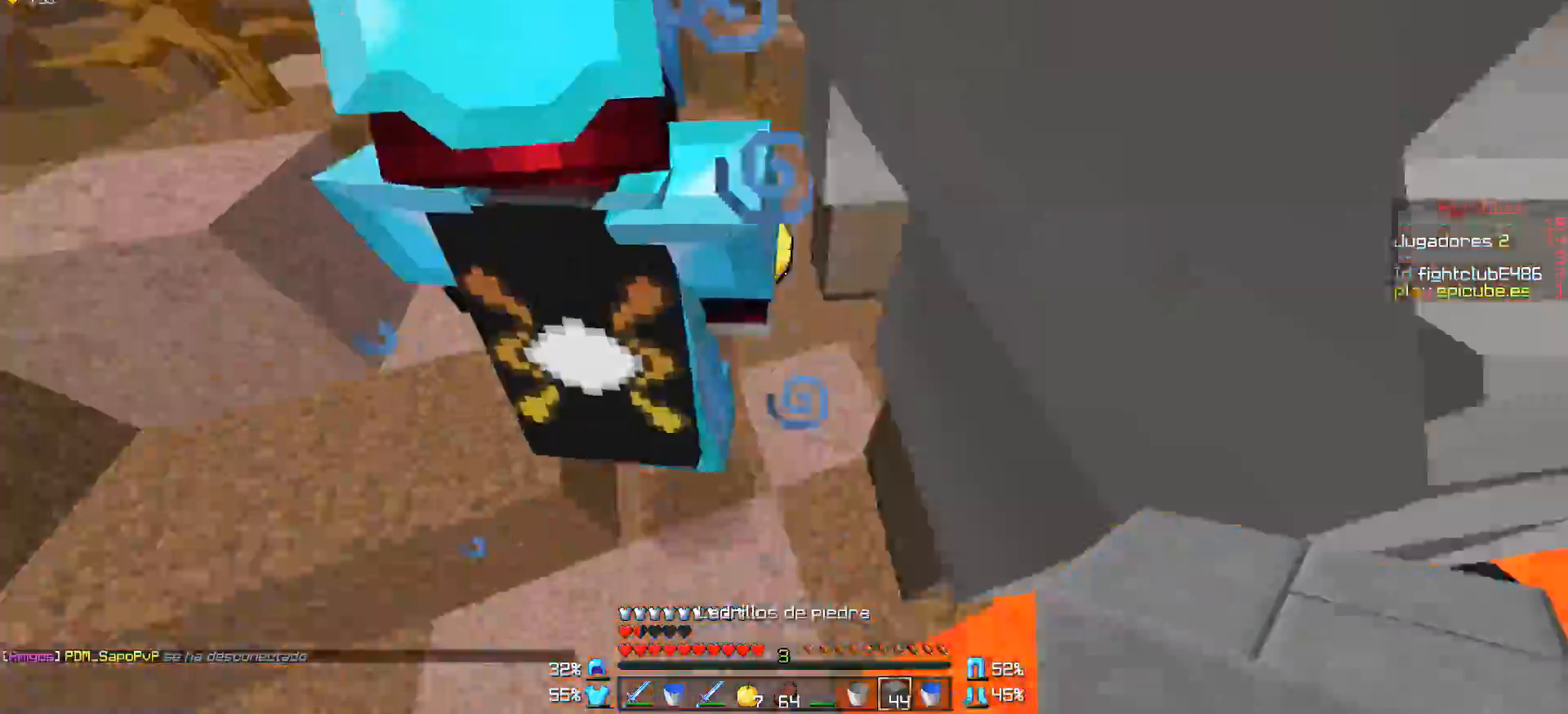
{"keys": [], "mouse": ["left"], "events": [[133, "mouse_left", "down"], [183, "mouse_left", "up"], [233, "a", "up"], [233, "mouse_left", "down"], [233, "mouse_right", "down"], [283, "mouse_left", "up"], [283, "mouse_right", "up"], [333, "w", "up"], [383, "mouse_left", "down"], [383, "mouse_right", "down"], [433, "mouse_left", "up"], [433, "mouse_right", "up"], [483, "mouse_left", "down"]]}
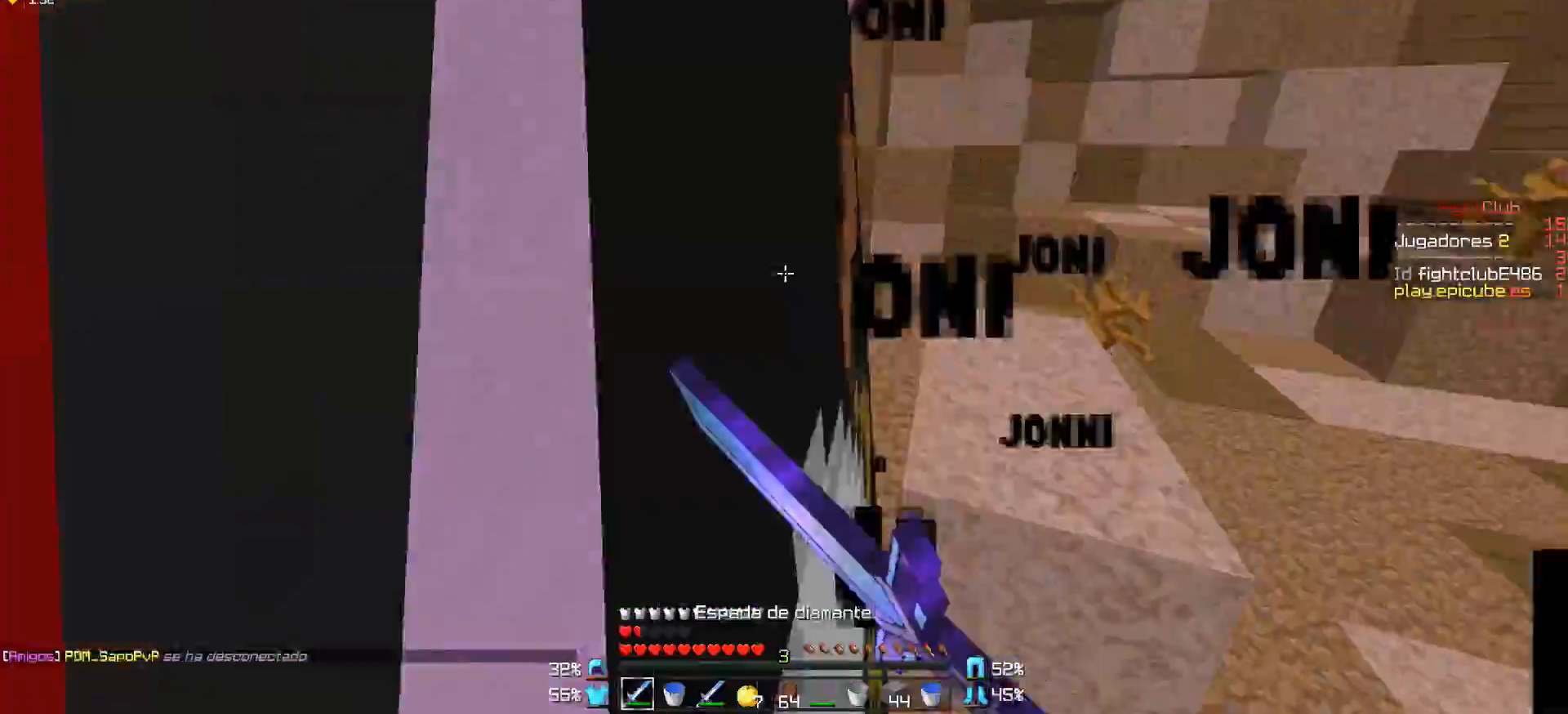
{"keys": ["a", "w"], "mouse": [], "events": [[83, "mouse_left", "up"], [83, "w", "down"], [133, "d", "down"], [133, "mouse_left", "down"], [183, "a", "down"], [183, "mouse_left", "up"], [233, "d", "up"], [283, "mouse_left", "down"], [333, "mouse_left", "up"], [433, "mouse_left", "down"], [483, "mouse_left", "up"]]}
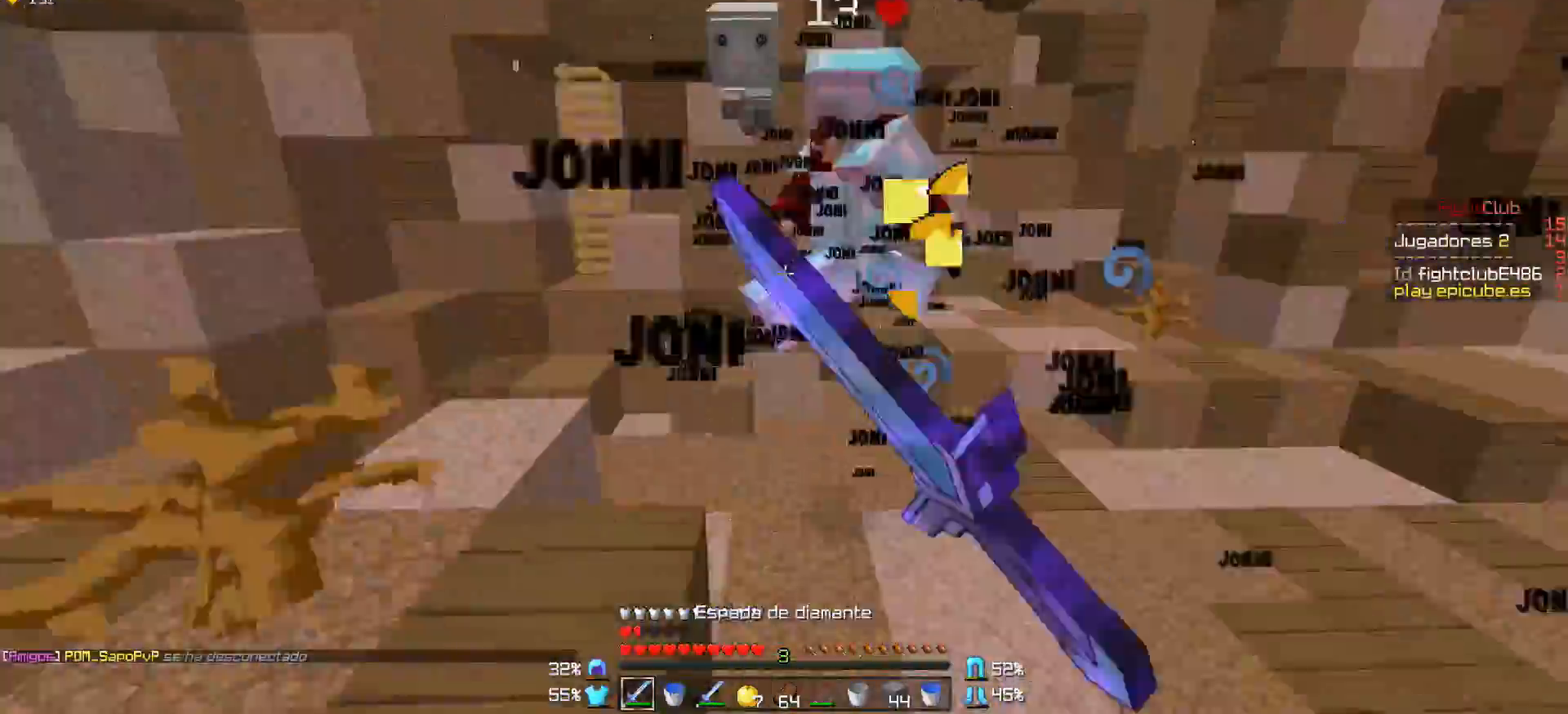
{"keys": ["a", "w"], "mouse": [], "events": [[33, "mouse_left", "down"], [133, "mouse_left", "up"], [183, "mouse_left", "down"], [233, "mouse_left", "up"], [333, "mouse_left", "down"], [383, "mouse_left", "up"]]}
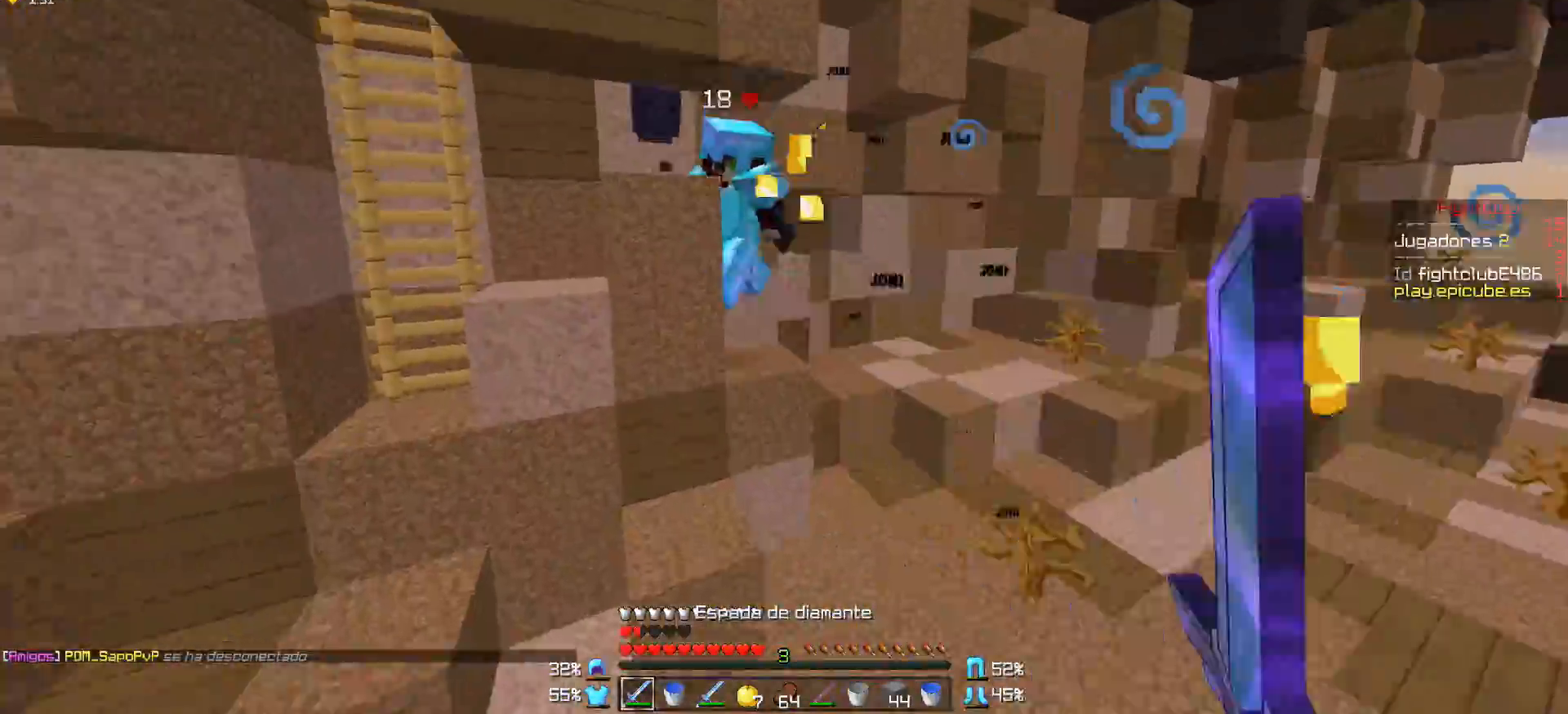
{"keys": ["w"], "mouse": [], "events": [[33, "mouse_left", "down"], [83, "mouse_left", "up"], [133, "a", "up"], [133, "mouse_left", "down"], [233, "mouse_left", "up"], [283, "mouse_left", "down"], [383, "mouse_left", "up"], [433, "mouse_left", "down"], [433, "mouse_right", "down"], [483, "mouse_left", "up"], [483, "mouse_right", "up"]]}
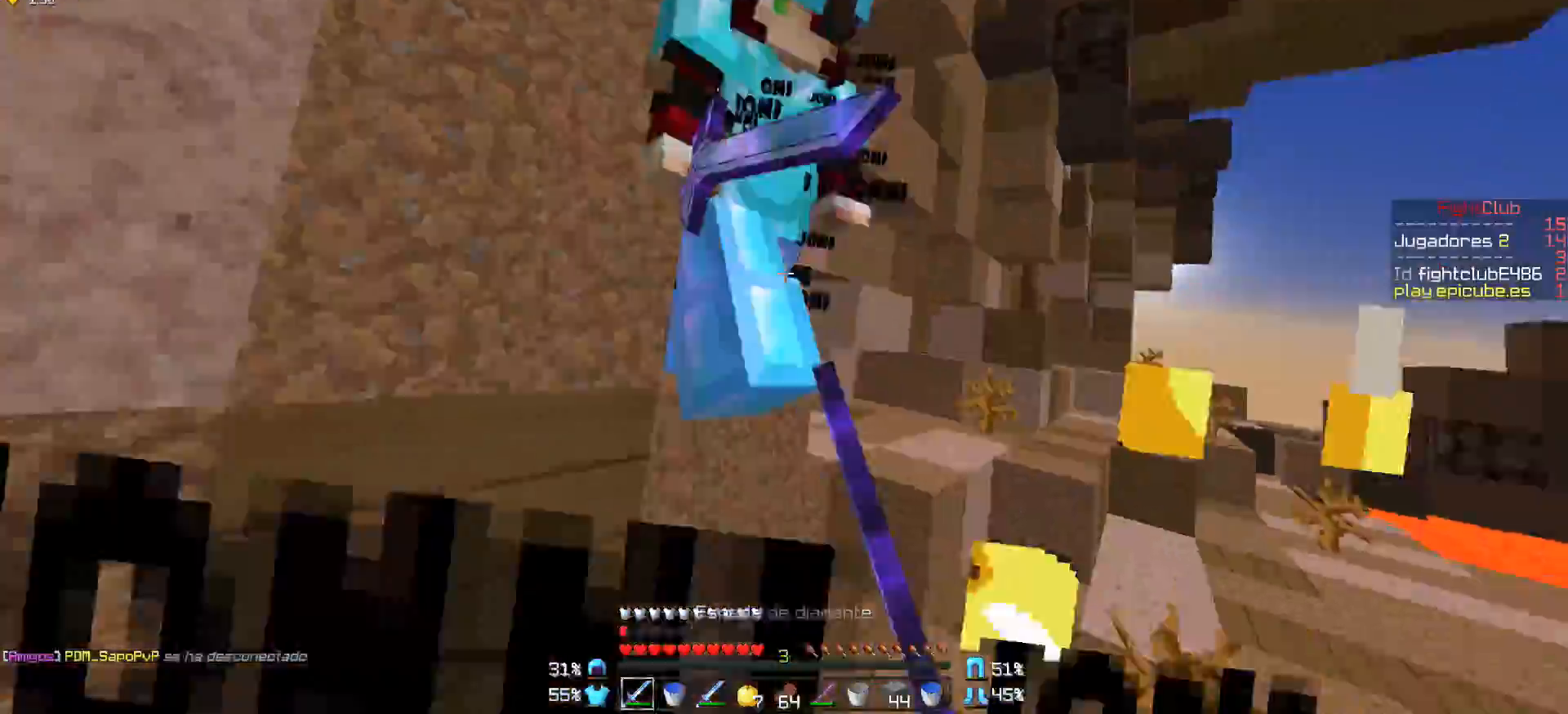
{"keys": ["w"], "mouse": [], "events": [[33, "mouse_left", "down"], [83, "mouse_right", "down"], [133, "a", "down"], [133, "mouse_left", "up"], [133, "mouse_right", "up"], [183, "mouse_left", "down"], [183, "mouse_right", "down"], [233, "mouse_right", "up"], [383, "mouse_left", "up"], [433, "a", "up"], [433, "mouse_left", "down"], [483, "mouse_left", "up"]]}
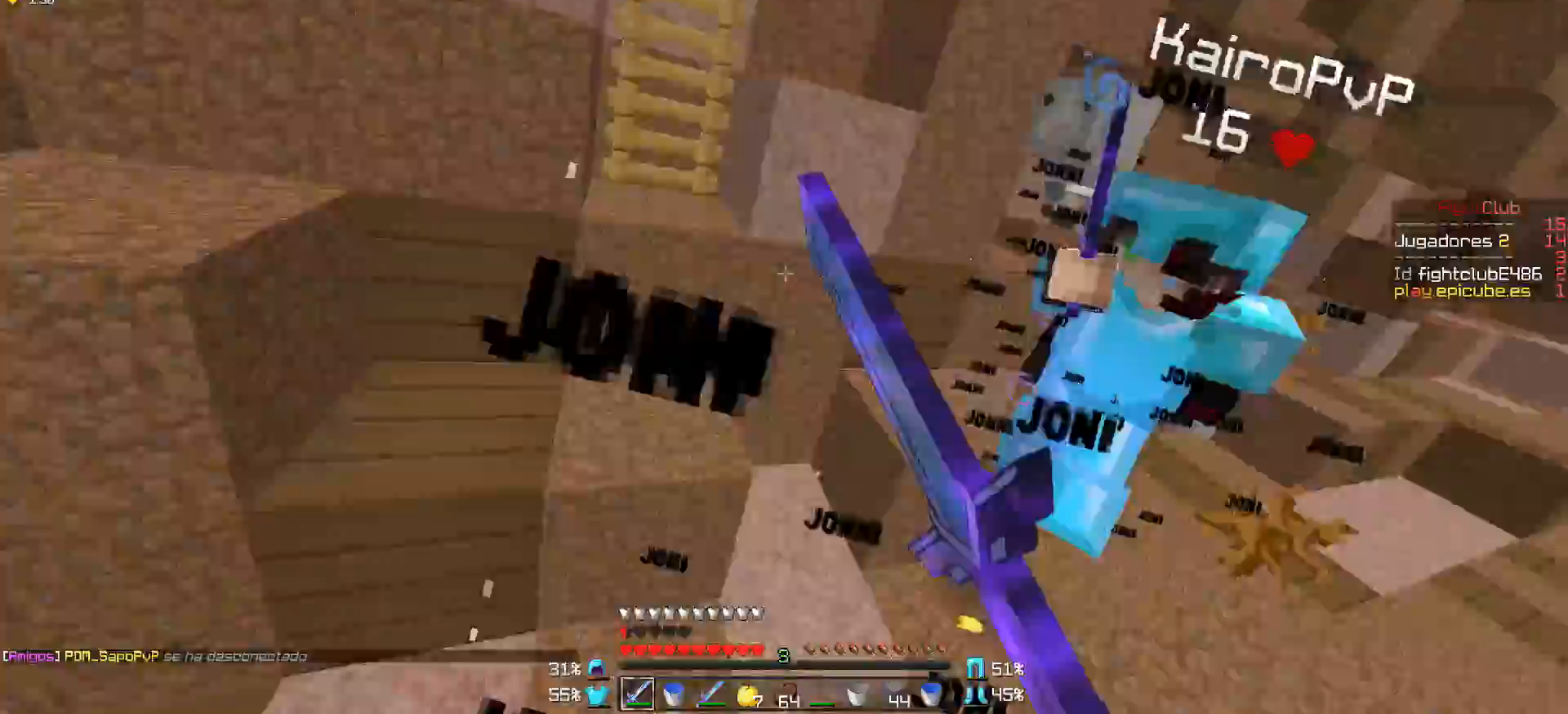
{"keys": ["w"], "mouse": ["right"], "events": [[83, "a", "down"], [433, "mouse_right", "down"], [483, "a", "up"]]}
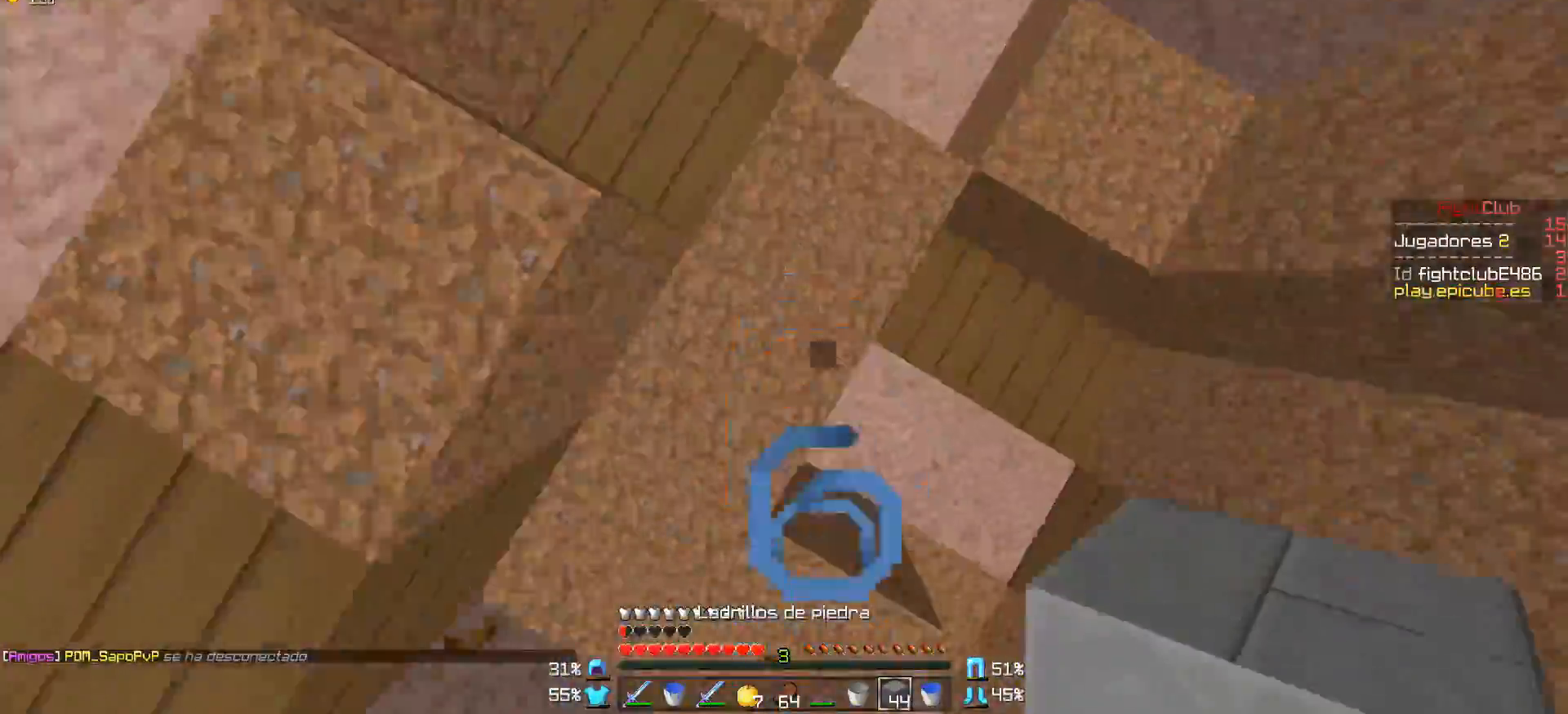
{"keys": ["w"], "mouse": ["right"], "events": [[33, "mouse_right", "up"], [83, "mouse_right", "down"], [133, "mouse_right", "up"], [183, "mouse_right", "down"], [283, "mouse_right", "up"], [333, "mouse_right", "down"], [433, "mouse_right", "up"], [483, "mouse_right", "down"]]}
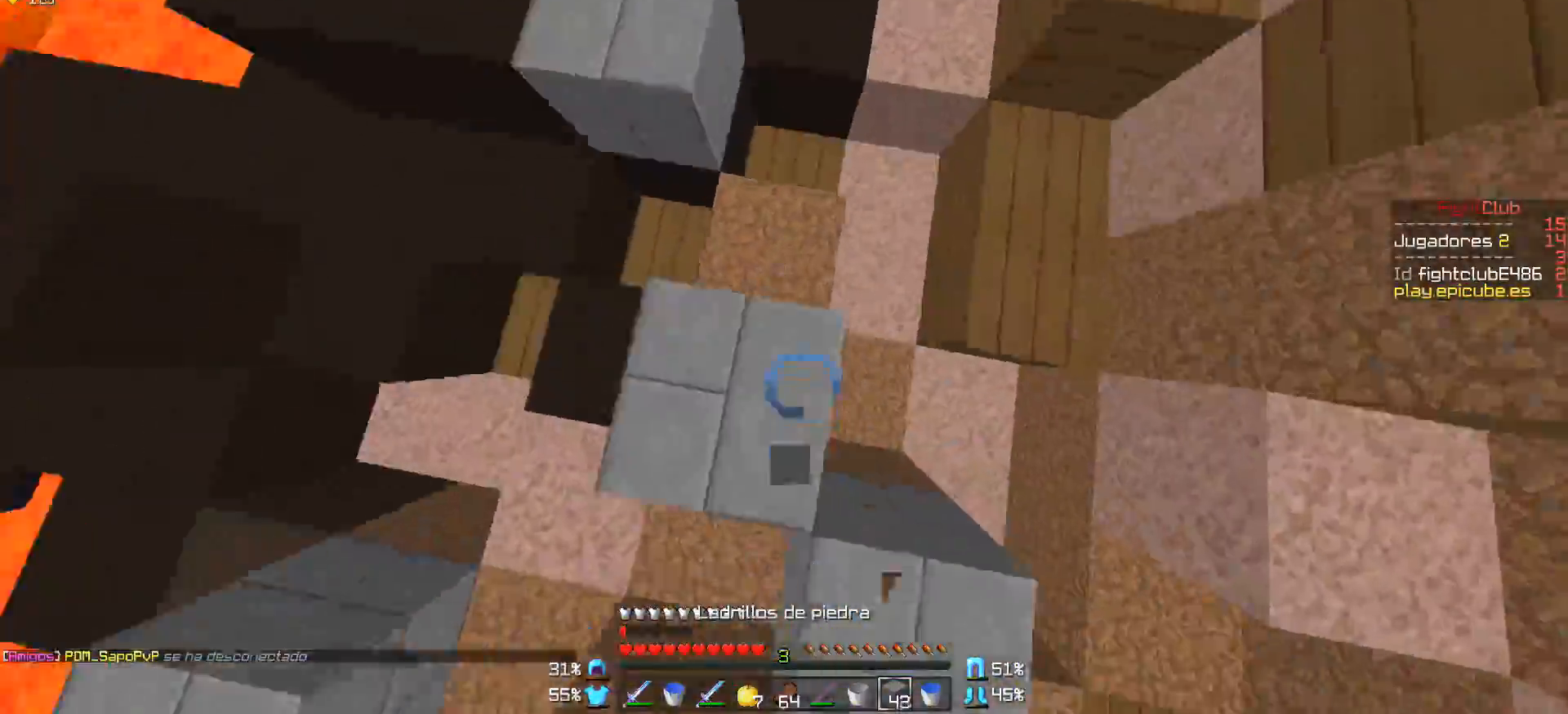
{"keys": ["w"], "mouse": ["right"], "events": [[33, "mouse_right", "up"], [83, "mouse_right", "down"], [133, "mouse_right", "up"], [233, "mouse_right", "down"], [283, "mouse_right", "up"], [333, "mouse_right", "down"], [433, "mouse_right", "up"], [483, "mouse_right", "down"]]}
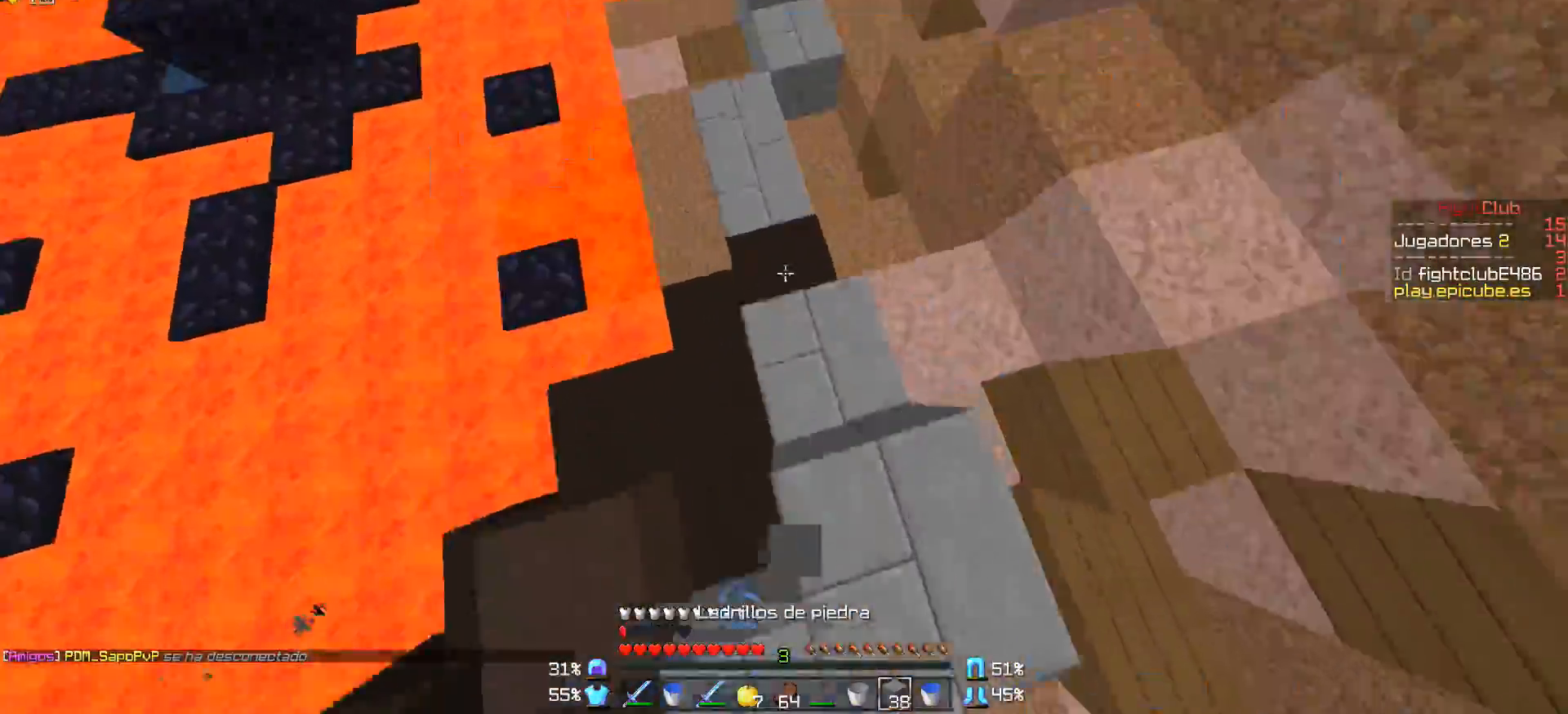
{"keys": ["w"], "mouse": [], "events": [[33, "mouse_right", "up"], [83, "mouse_right", "down"], [183, "mouse_right", "up"], [283, "mouse_right", "down"], [333, "mouse_right", "up"], [433, "mouse_right", "down"], [483, "mouse_right", "up"]]}
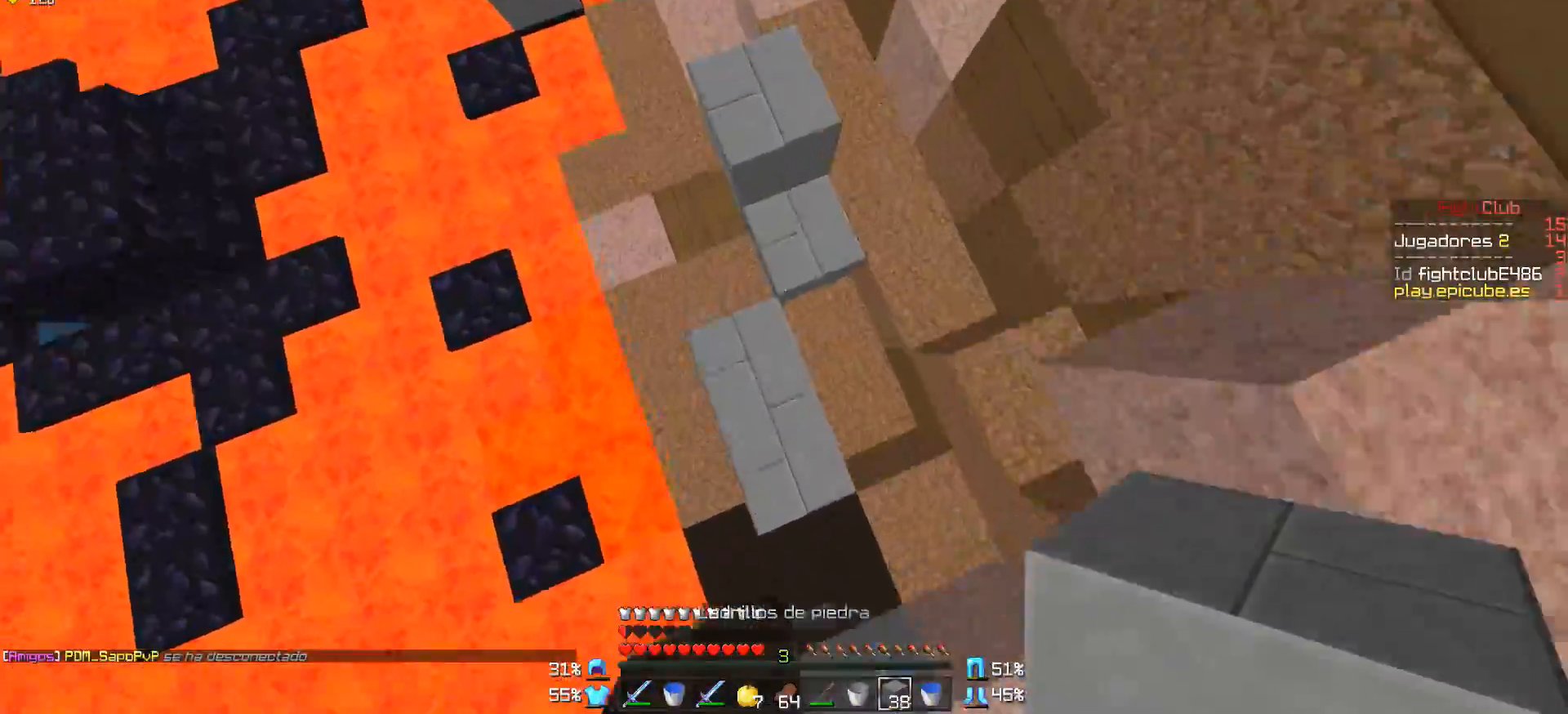
{"keys": ["d"], "mouse": ["right"], "events": [[83, "mouse_right", "down"], [183, "mouse_right", "up"], [233, "mouse_right", "down"], [333, "mouse_right", "up"], [383, "d", "down"], [433, "mouse_right", "down"], [483, "w", "up"]]}
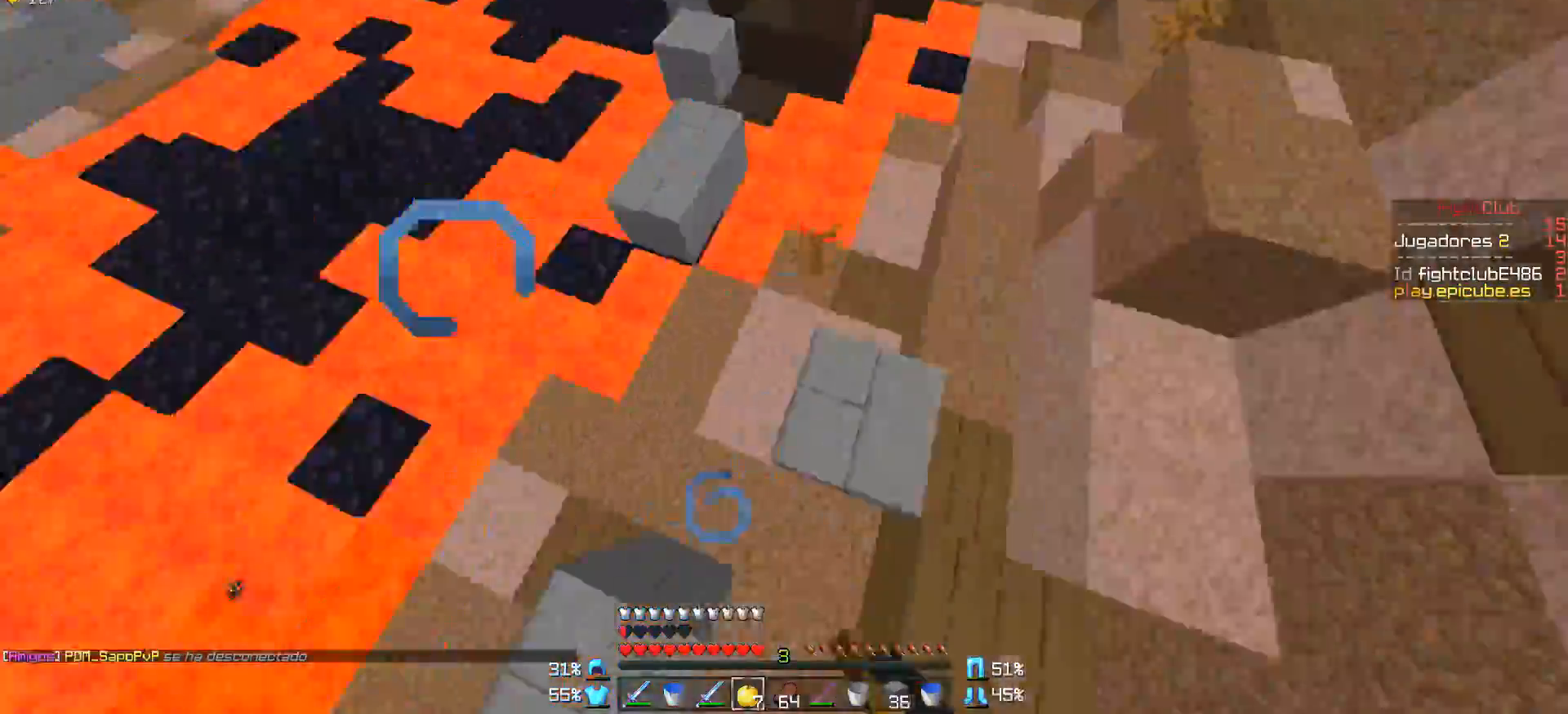
{"keys": ["a", "s"], "mouse": ["right"], "events": [[183, "s", "down"], [233, "a", "down"], [283, "d", "up"]]}
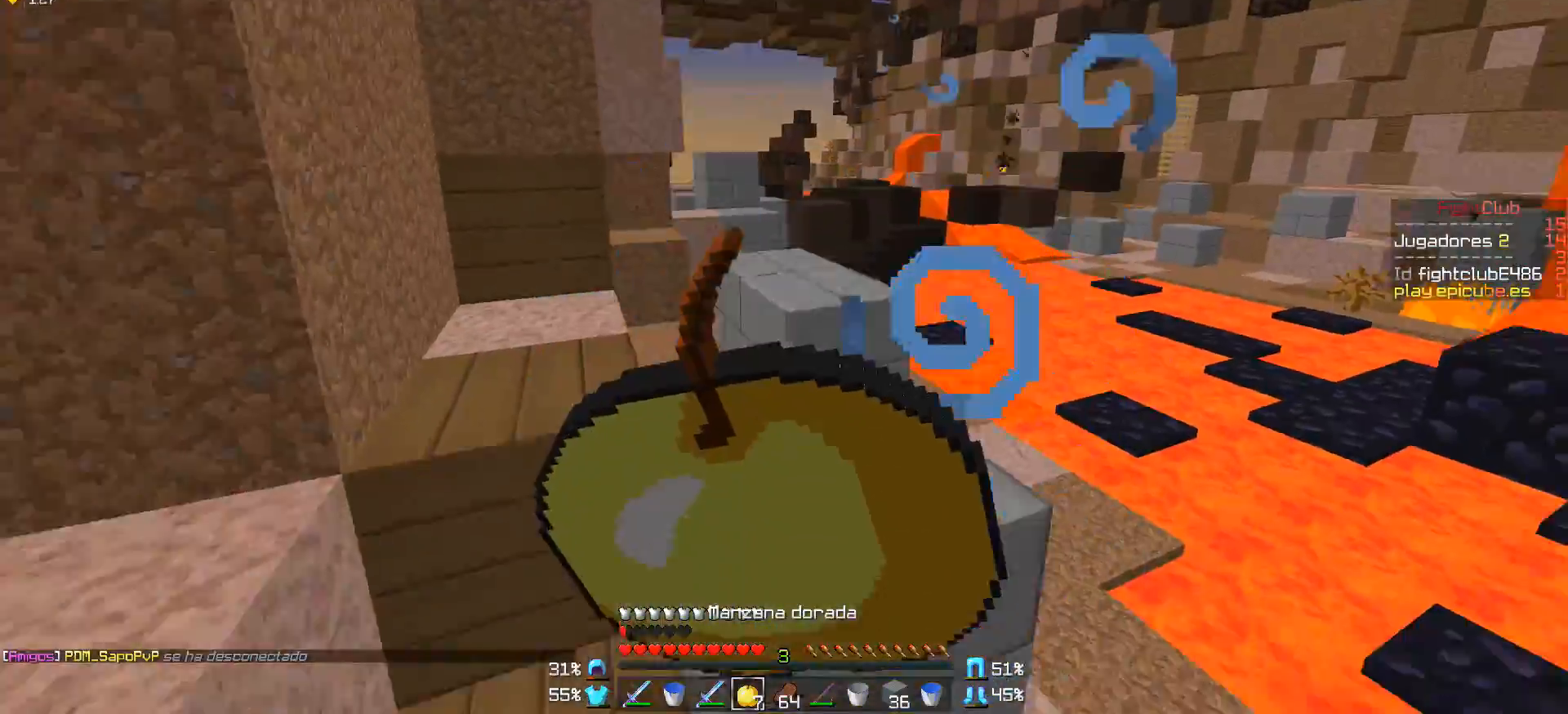
{"keys": ["d", "w"], "mouse": ["right"], "events": [[233, "s", "up"], [383, "a", "up"], [383, "d", "down"], [433, "w", "down"]]}
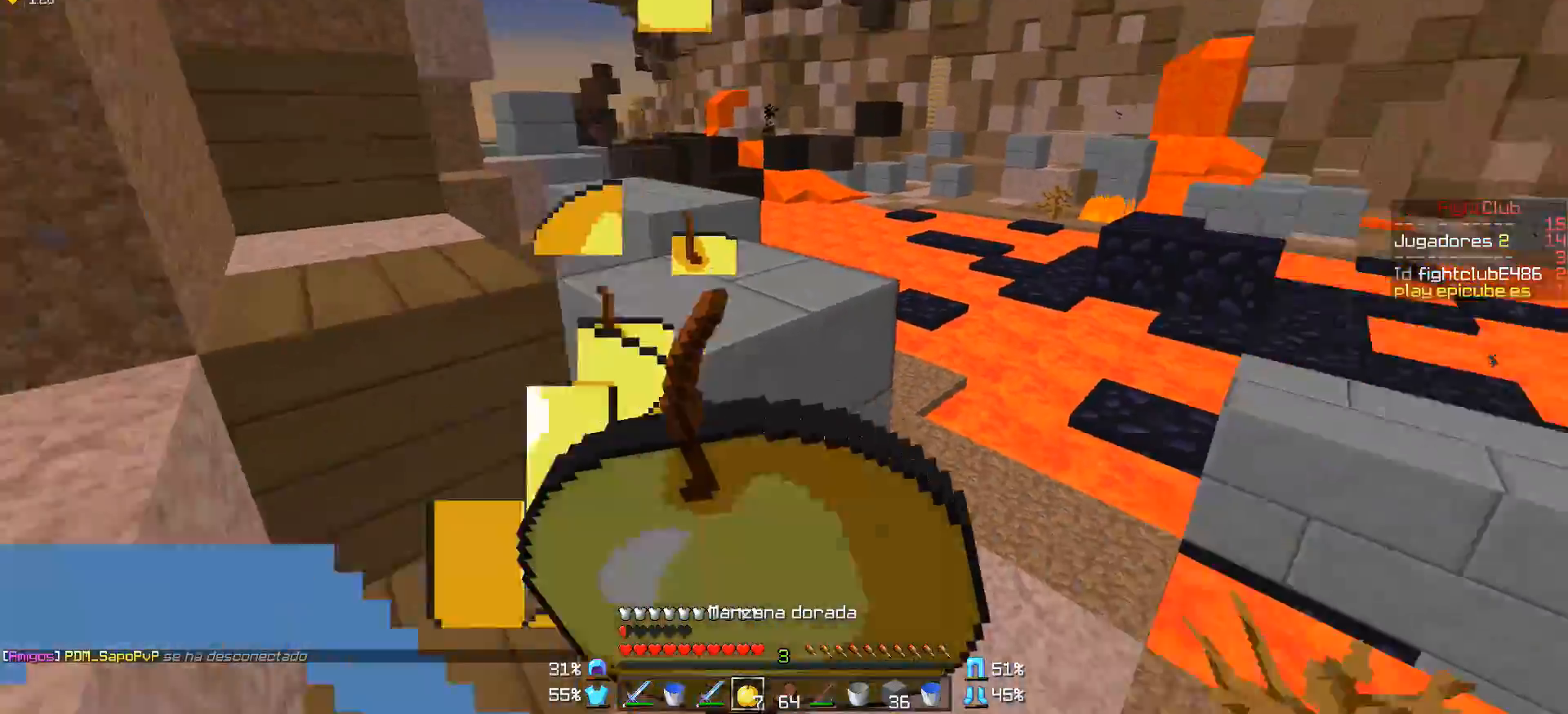
{"keys": ["d", "w"], "mouse": ["right"], "events": []}
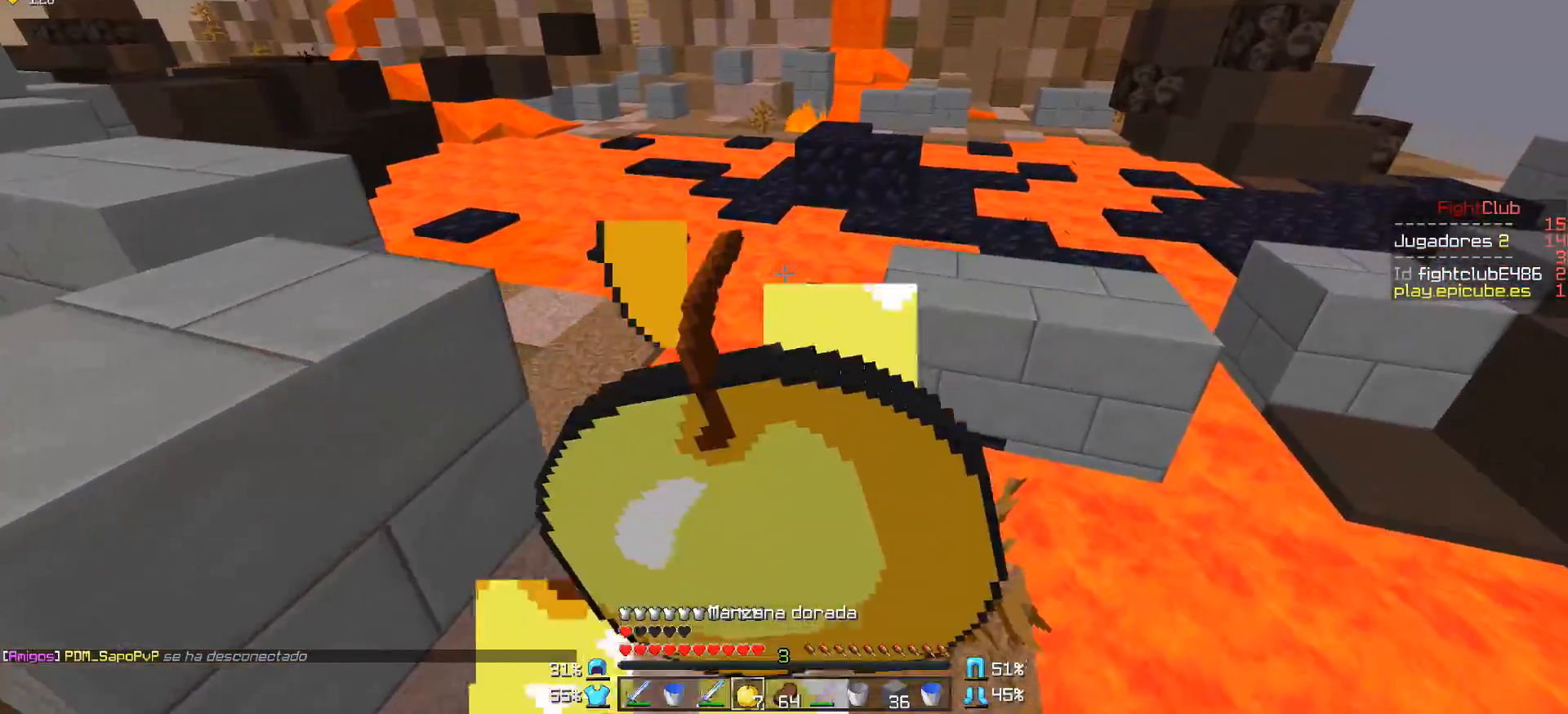
{"keys": ["w"], "mouse": ["right"], "events": [[83, "d", "up"], [283, "mouse_right", "up"], [433, "mouse_right", "down"]]}
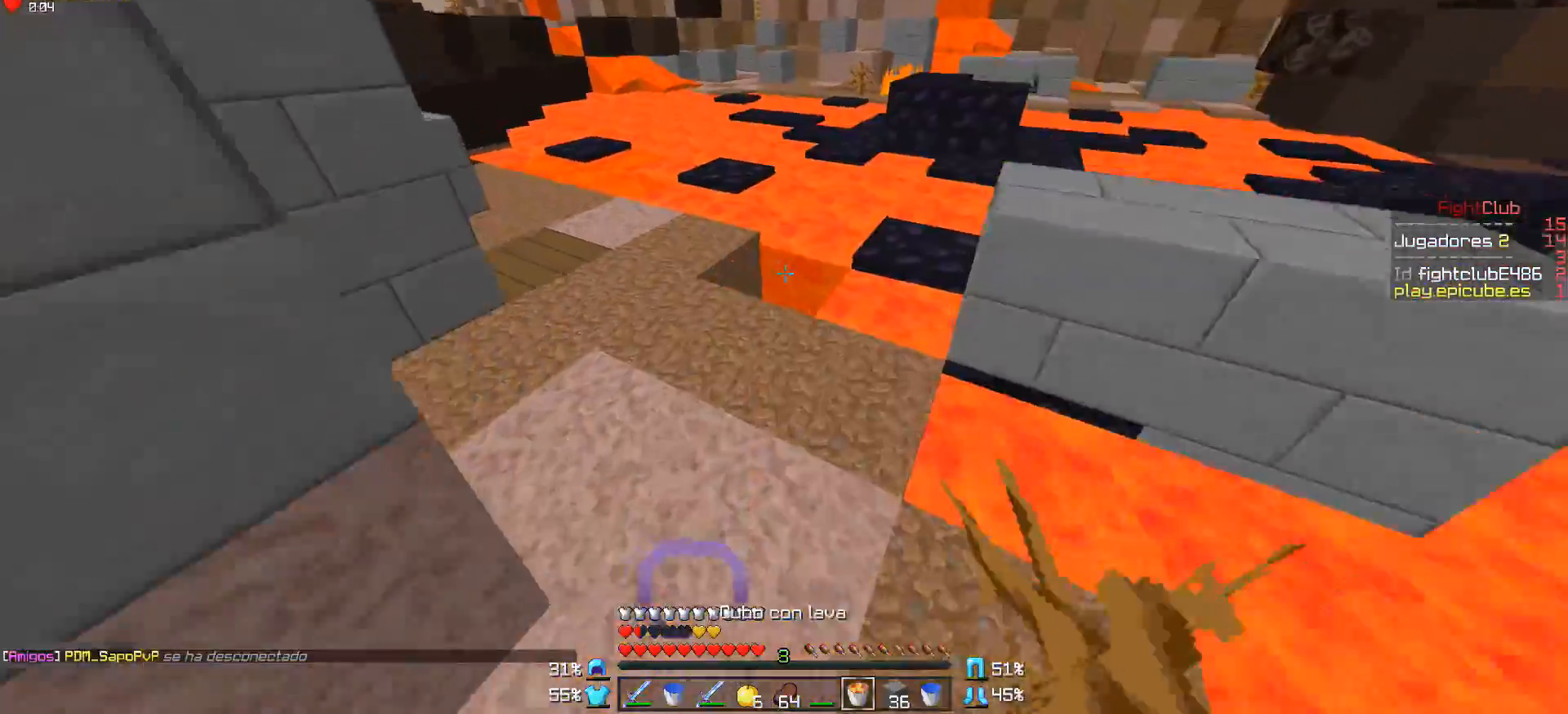
{"keys": ["a", "w"], "mouse": [], "events": [[33, "mouse_right", "up"], [333, "a", "down"]]}
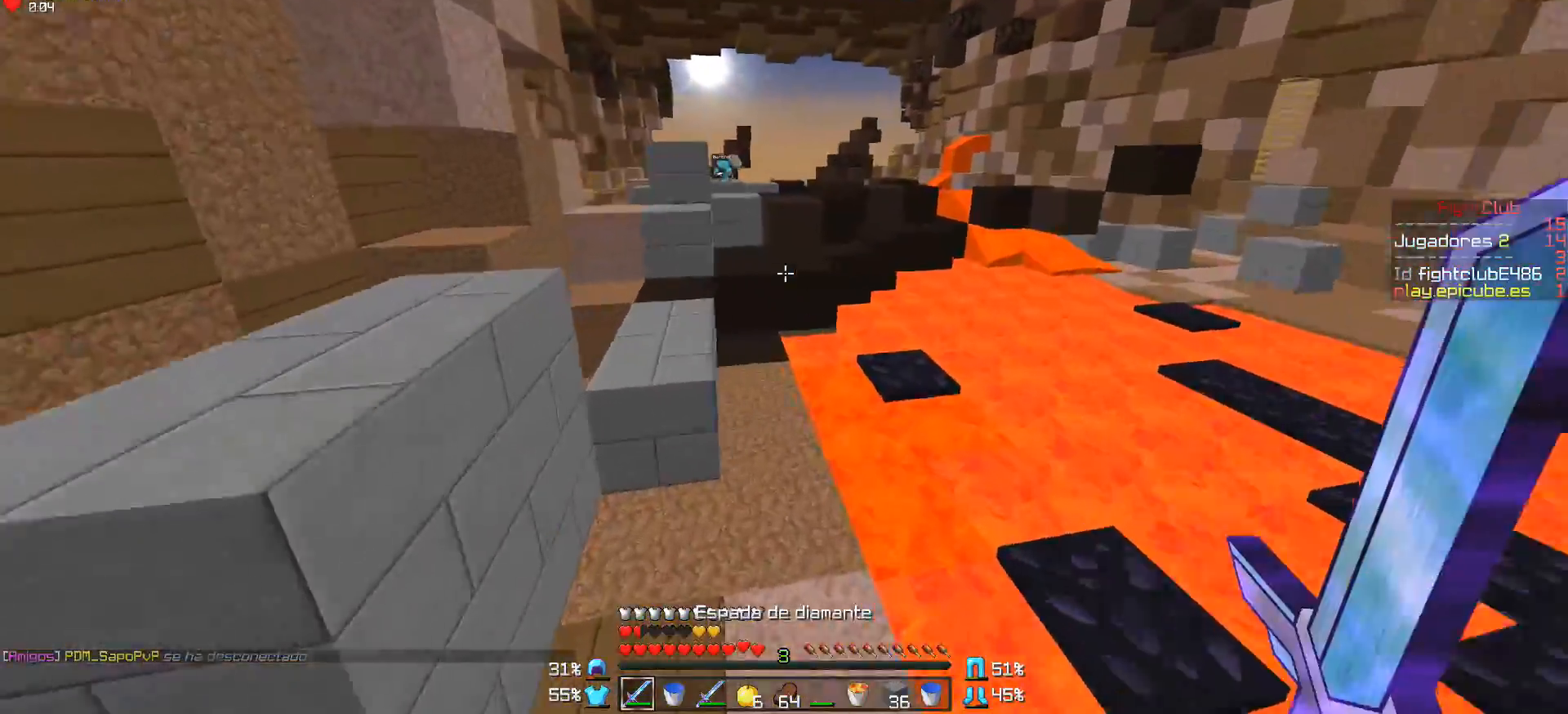
{"keys": ["w"], "mouse": [], "events": [[283, "a", "up"]]}
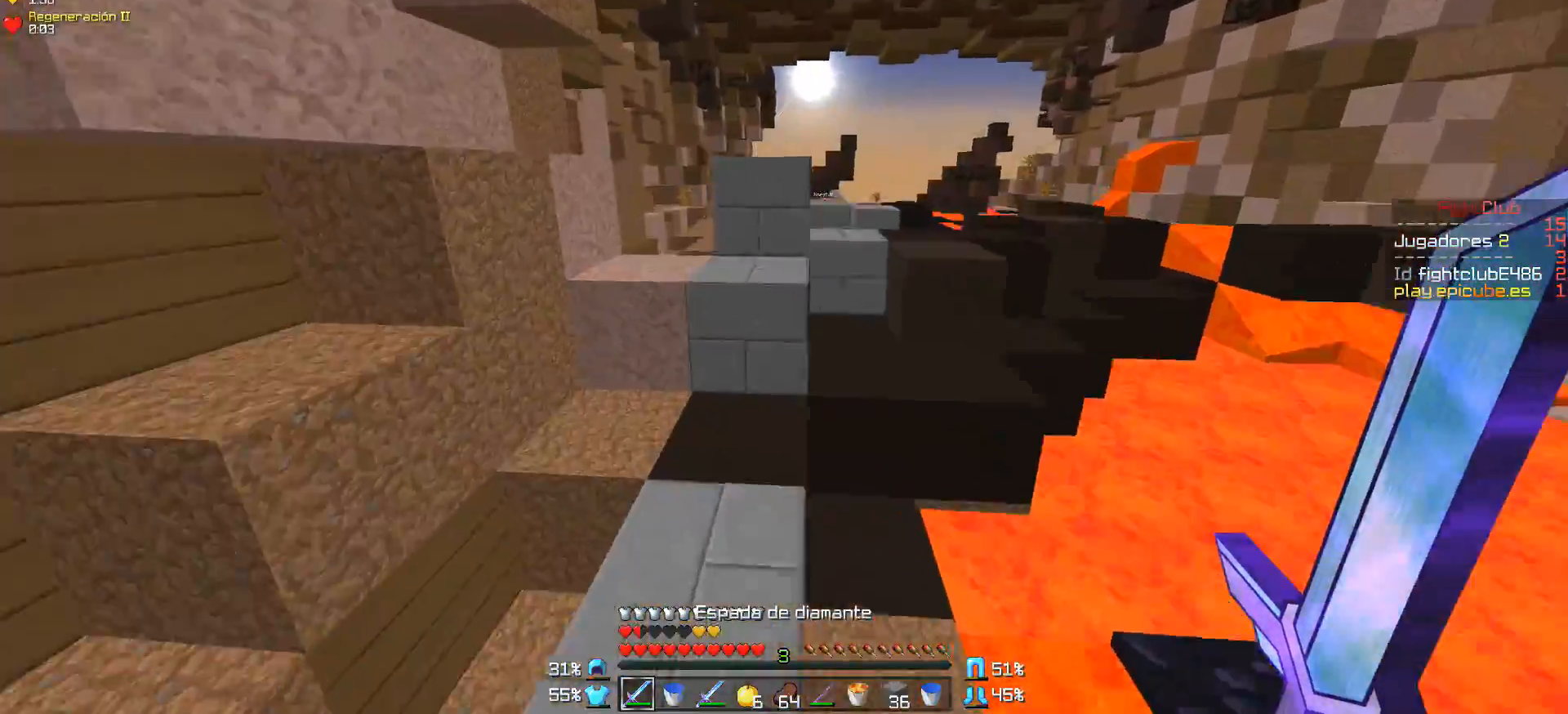
{"keys": ["w"], "mouse": [], "events": [[283, "a", "down"], [383, "a", "up"]]}